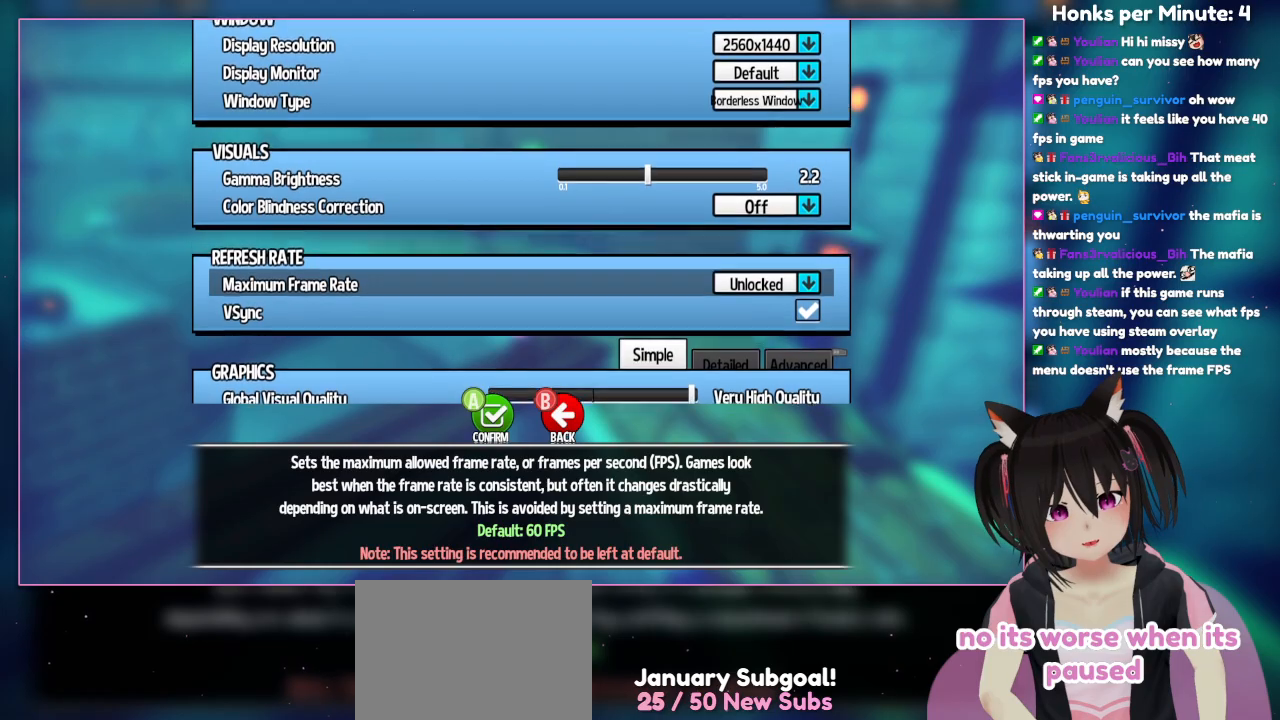
Gameplay with a controller (Nintendo layout); each line is a JSON object with the inputs held at the frame after it. "events" lists button and stick changes between this image and that frame as [ms after this image, input, new state], when the widget could be followed in between. Not read: L1 L3 R3.
{"buttons": [], "left_stick": "center", "right_stick": "center", "events": [[67, "DPAD_UP", "down"], [300, "DPAD_UP", "up"]]}
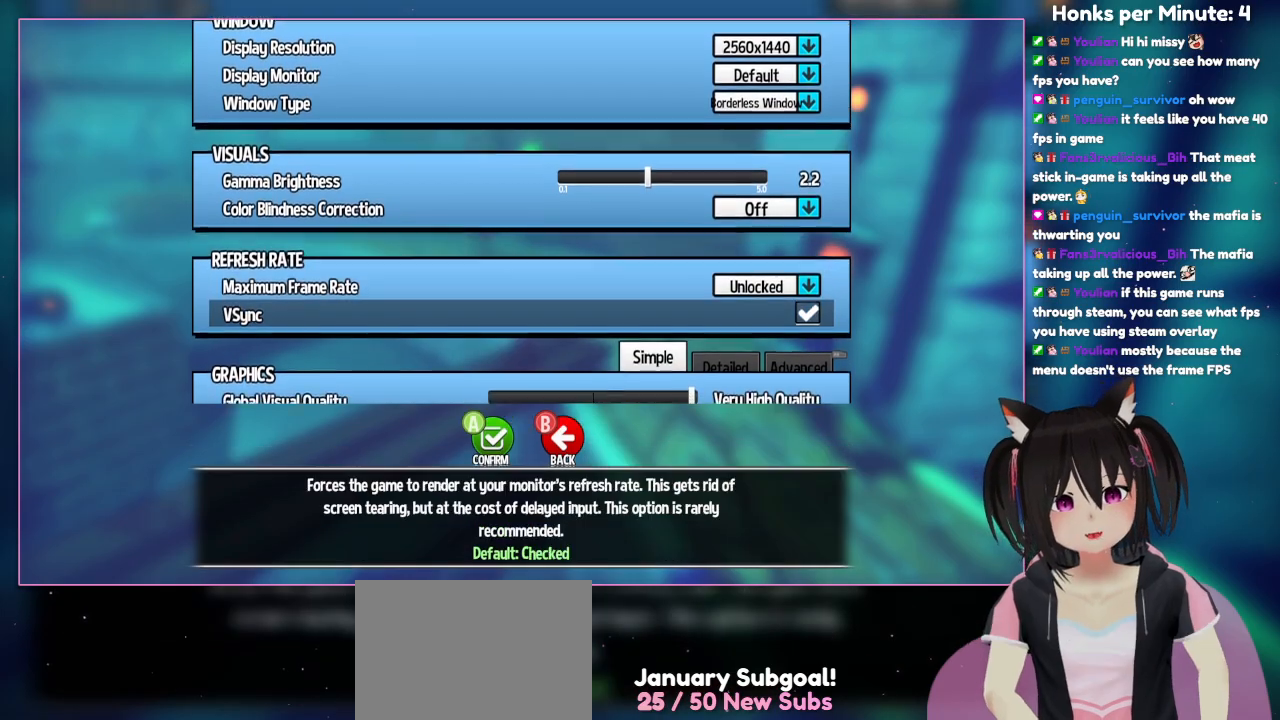
{"buttons": [], "left_stick": "center", "right_stick": "center", "events": [[100, "DPAD_DOWN", "down"], [300, "DPAD_DOWN", "up"]]}
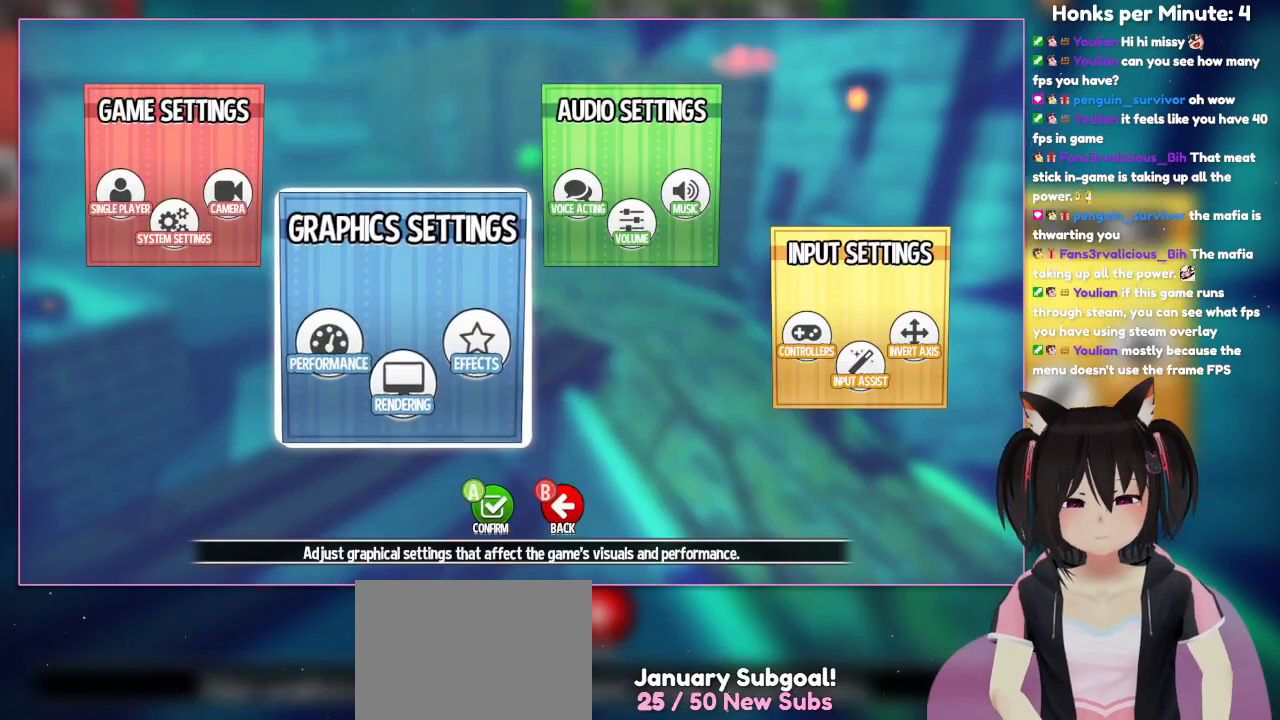
{"buttons": [], "left_stick": "center", "right_stick": "center", "events": [[133, "B", "down"], [483, "B", "up"]]}
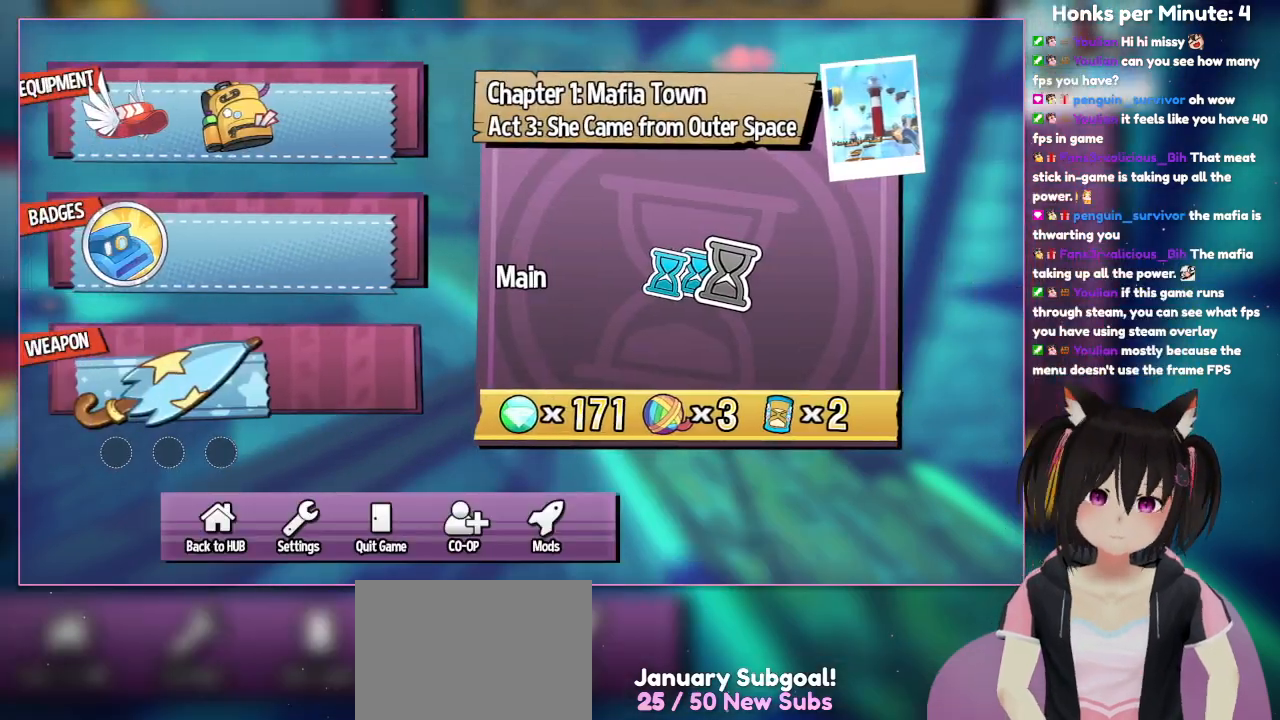
{"buttons": ["B"], "left_stick": "center", "right_stick": "center", "events": [[383, "B", "down"]]}
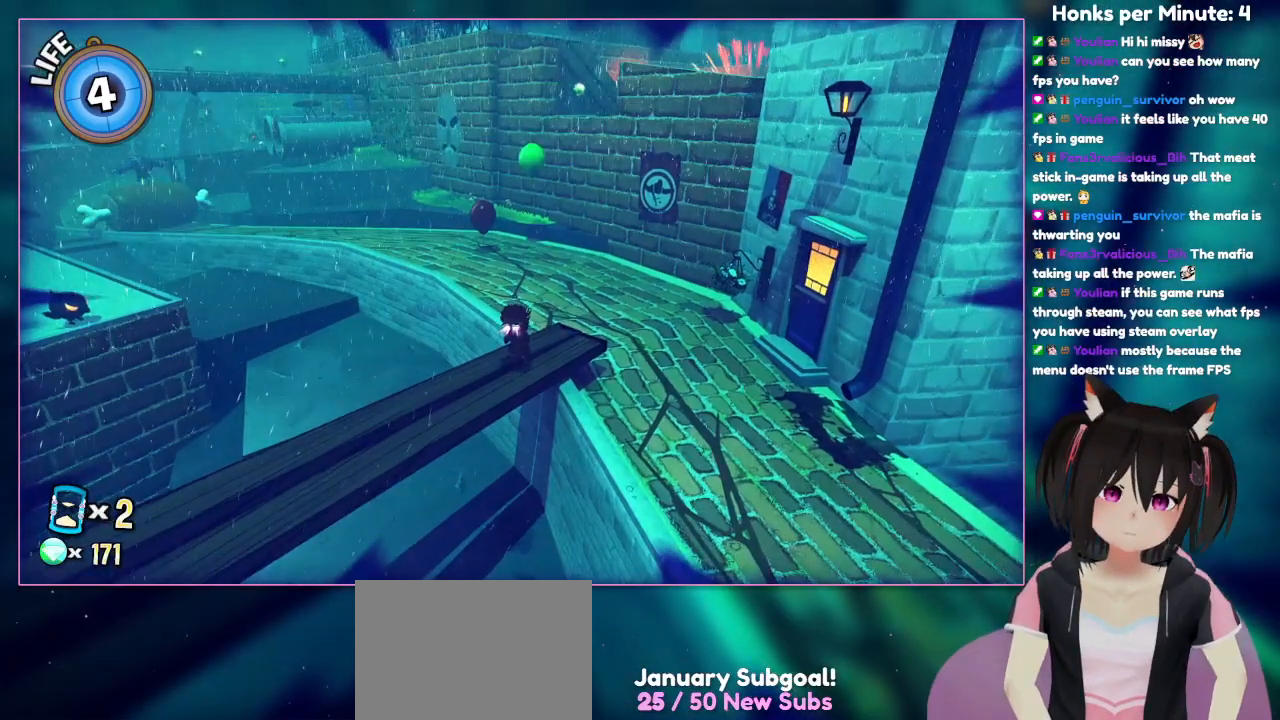
{"buttons": [], "left_stick": "center", "right_stick": "center", "events": [[100, "B", "up"]]}
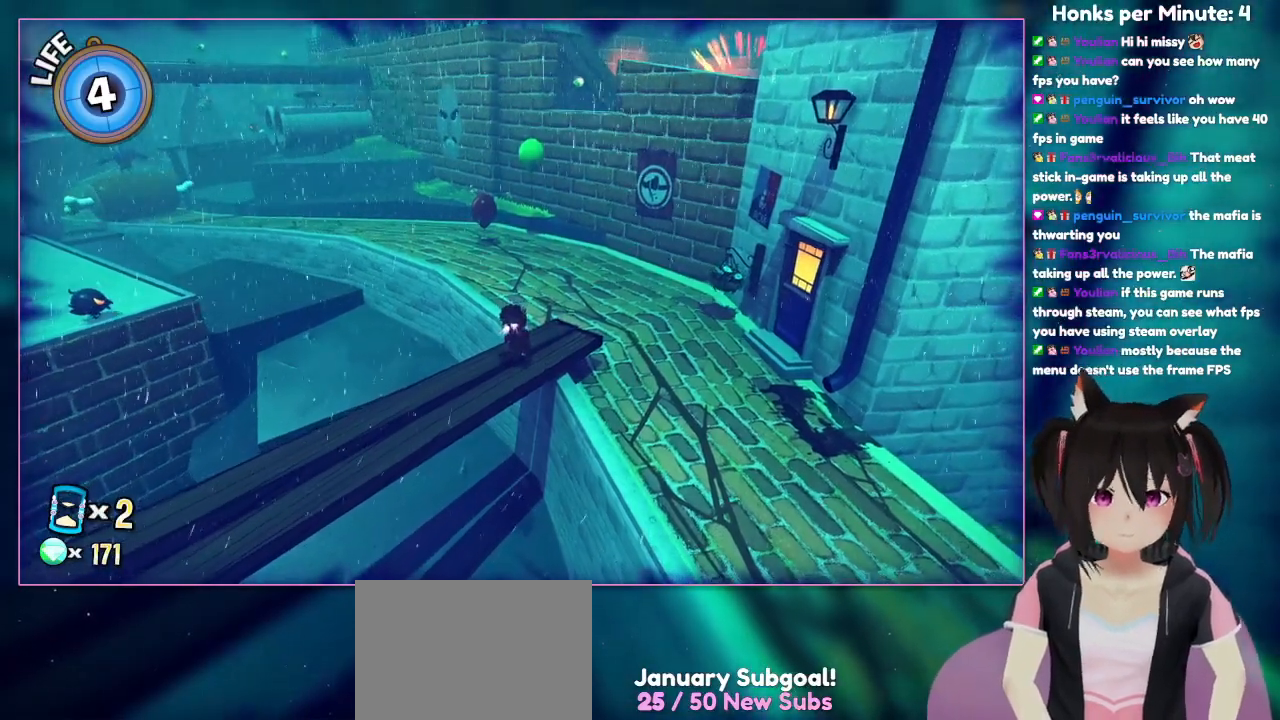
{"buttons": [], "left_stick": "center", "right_stick": "center", "events": []}
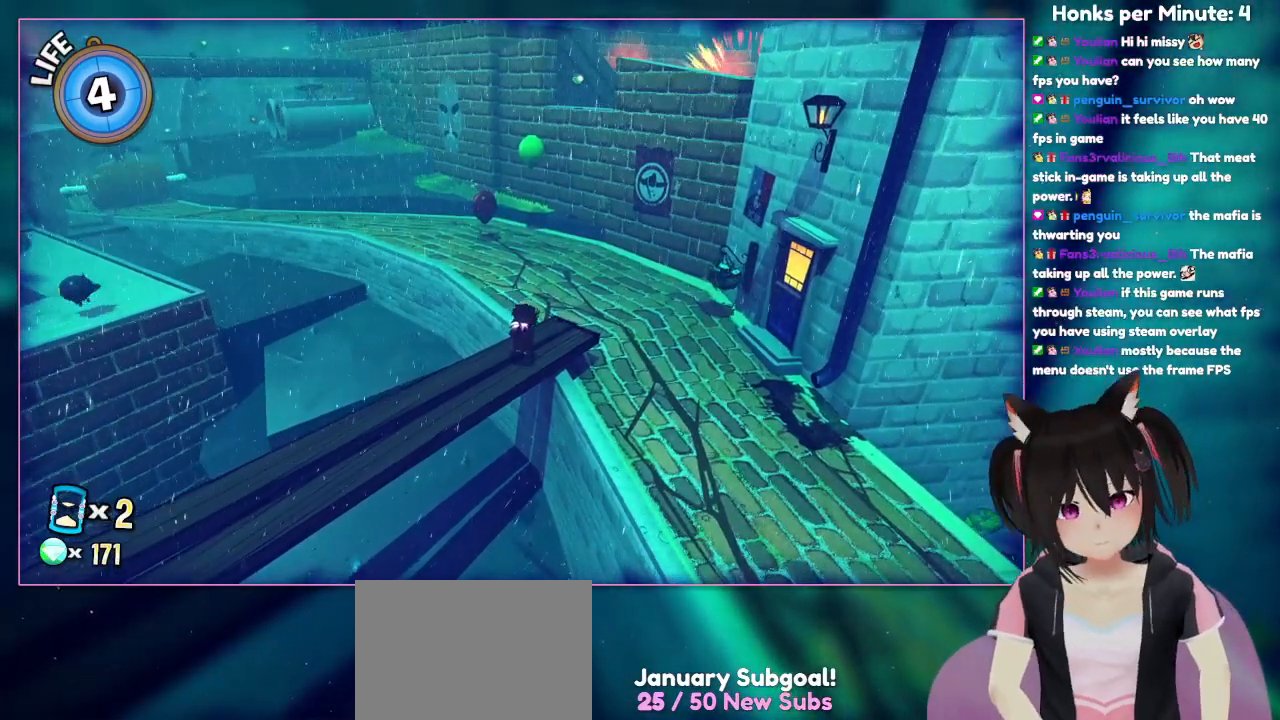
{"buttons": [], "left_stick": "center", "right_stick": "center", "events": []}
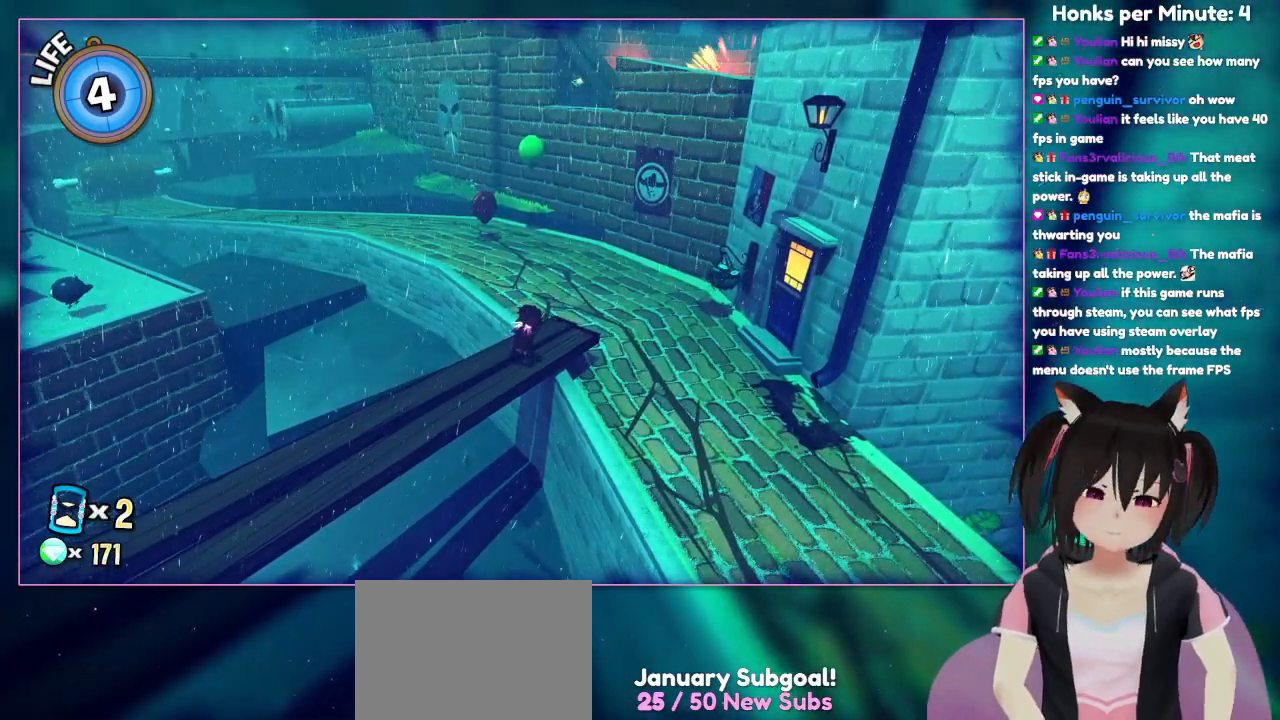
{"buttons": [], "left_stick": "center", "right_stick": "center", "events": []}
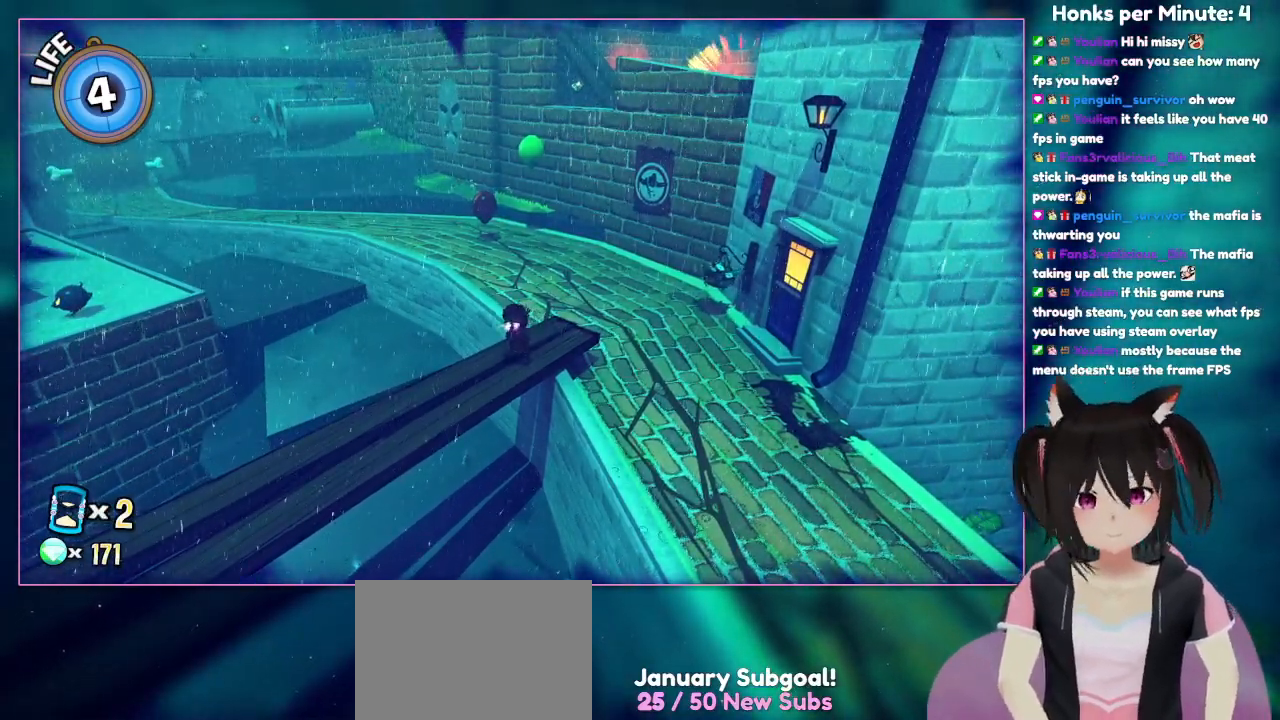
{"buttons": [], "left_stick": "center", "right_stick": "center", "events": []}
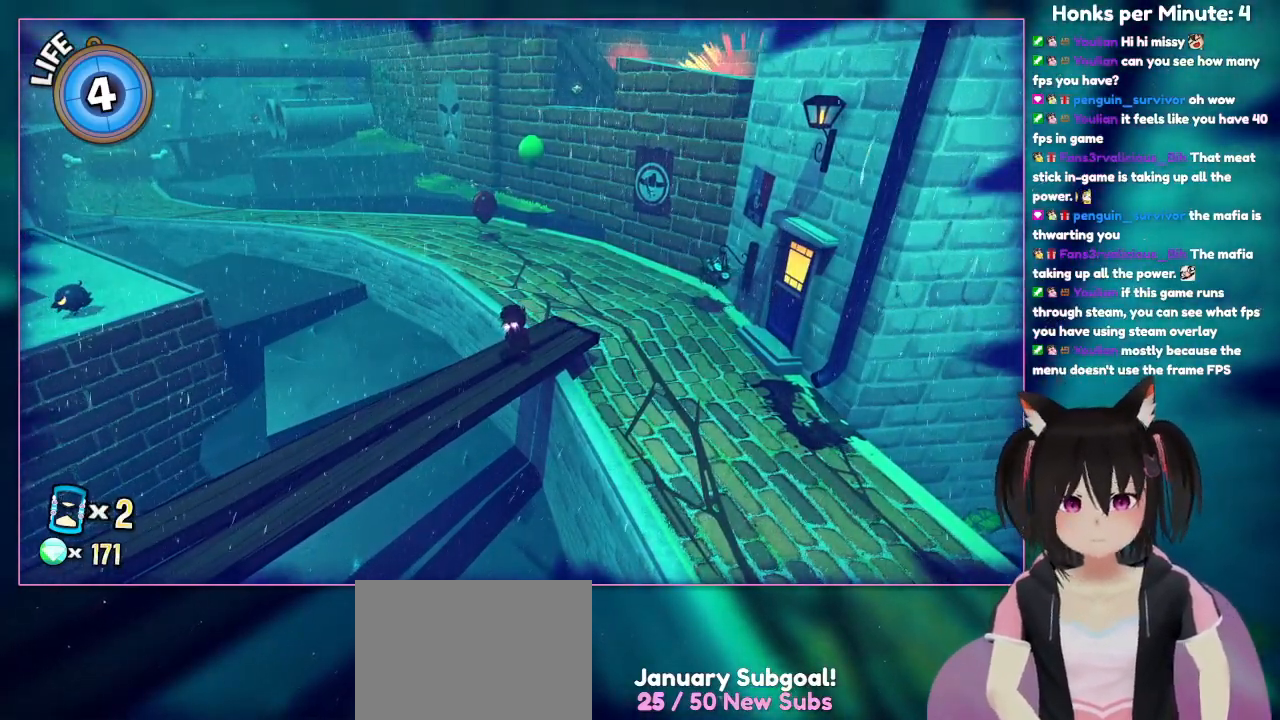
{"buttons": [], "left_stick": "center", "right_stick": "center", "events": []}
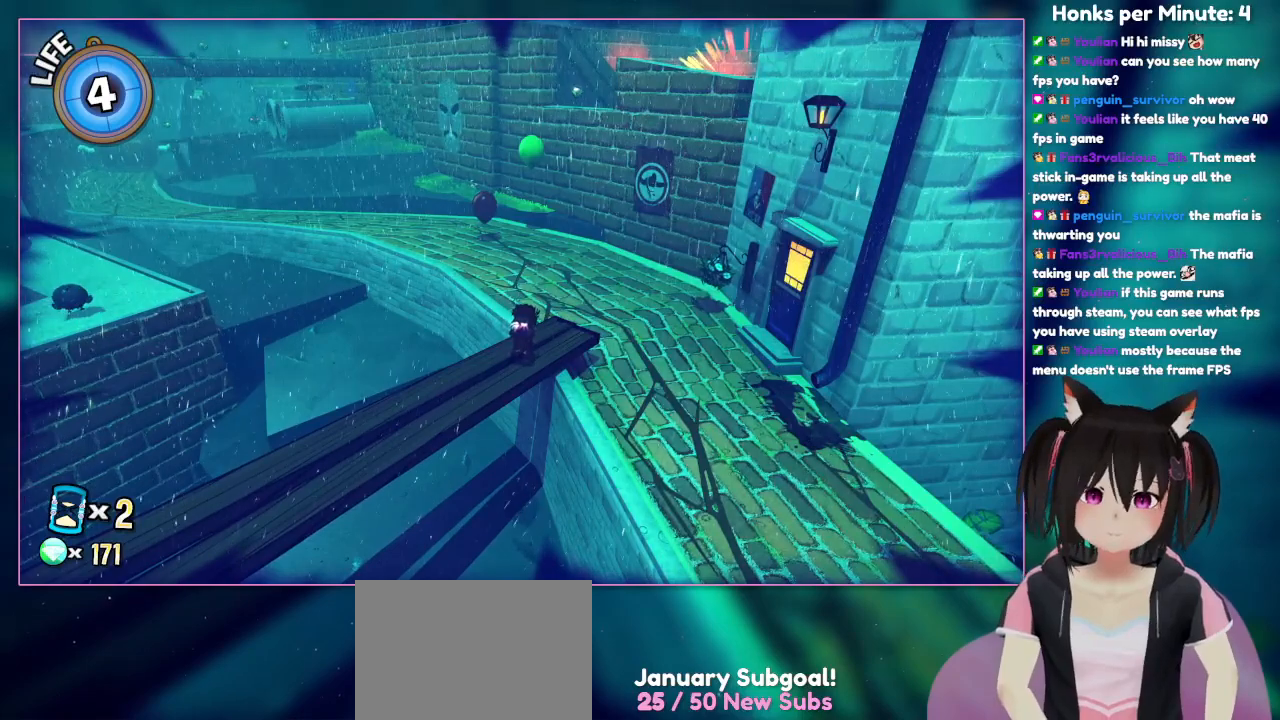
{"buttons": [], "left_stick": "center", "right_stick": "center", "events": []}
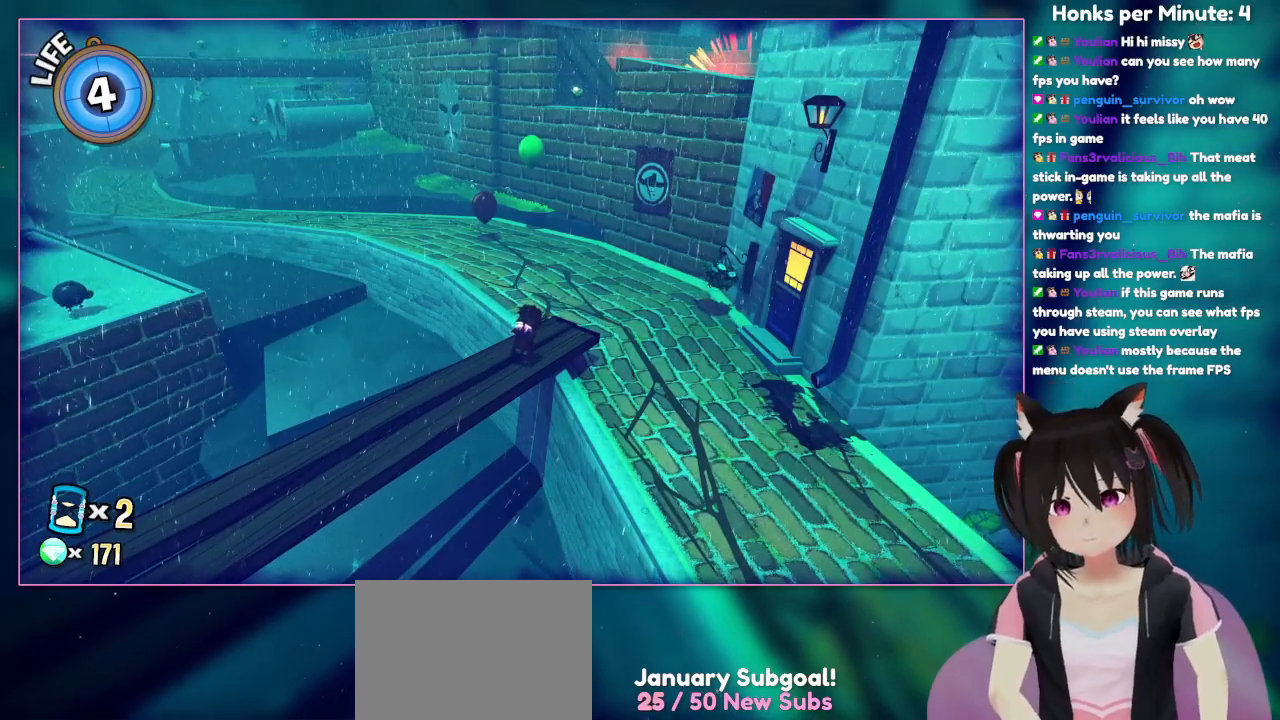
{"buttons": [], "left_stick": "center", "right_stick": "center", "events": []}
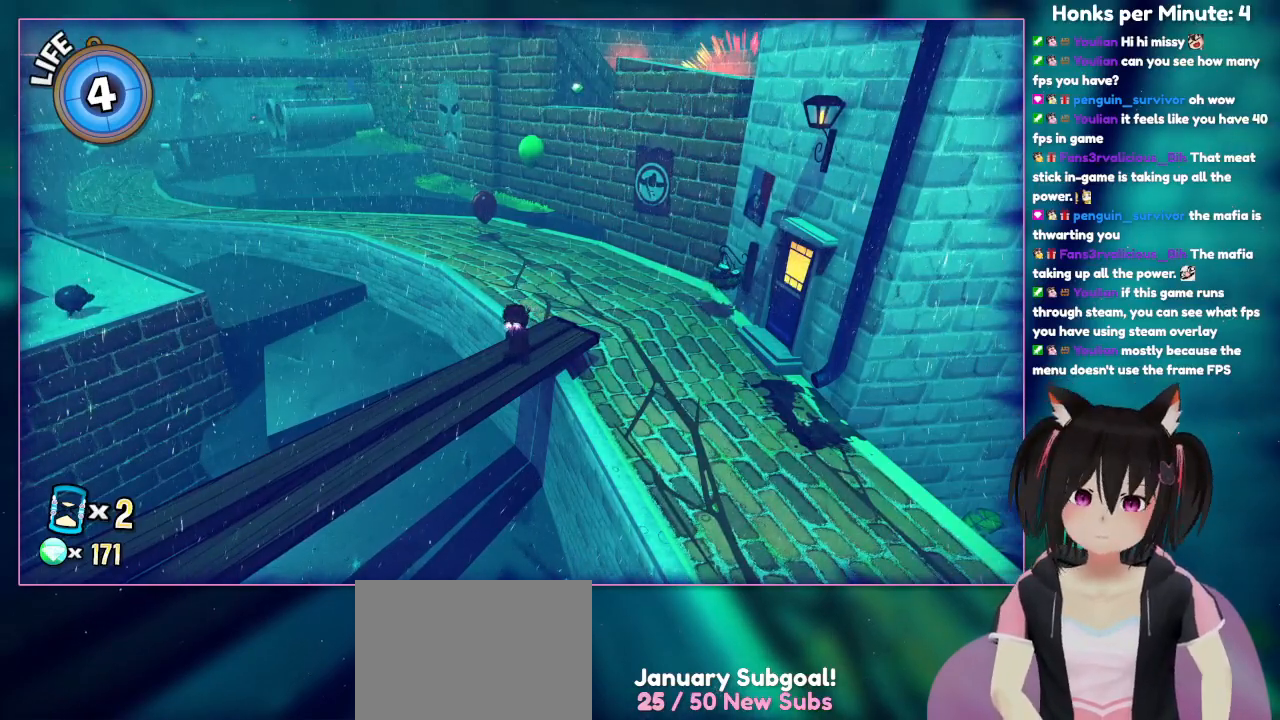
{"buttons": ["START"], "left_stick": "center", "right_stick": "center", "events": [[500, "START", "down"]]}
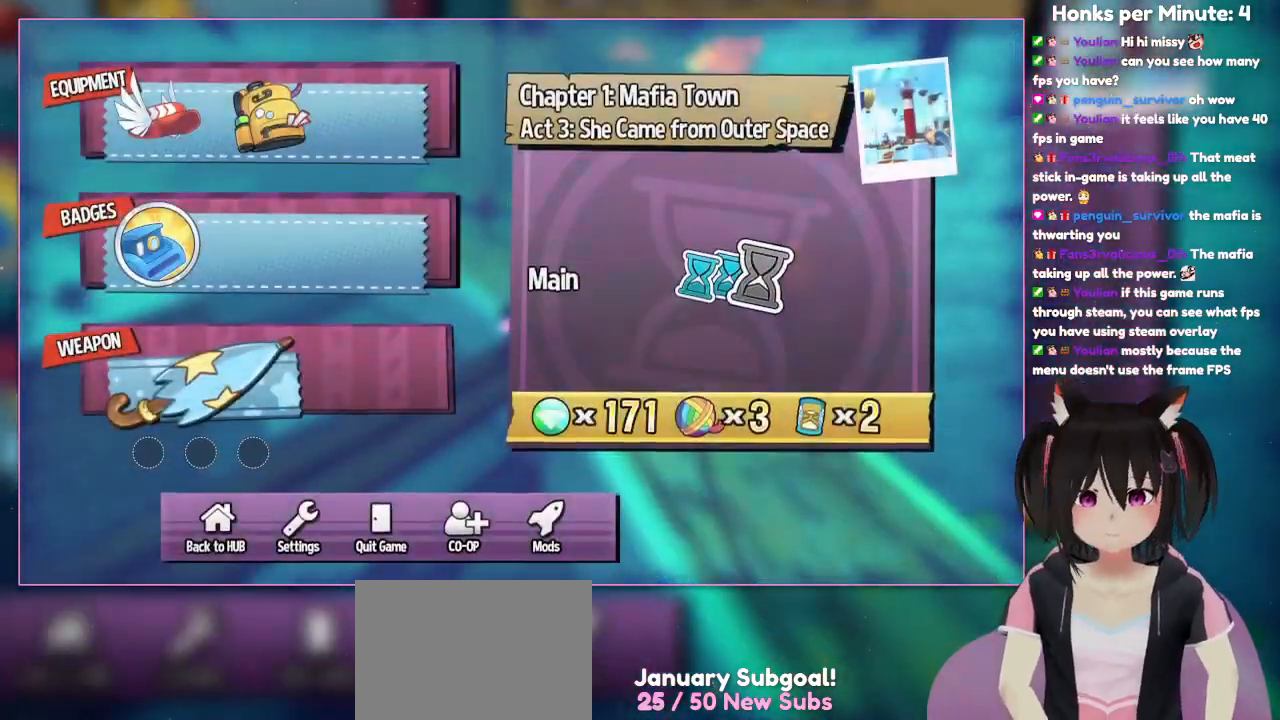
{"buttons": [], "left_stick": "center", "right_stick": "center", "events": [[317, "START", "up"]]}